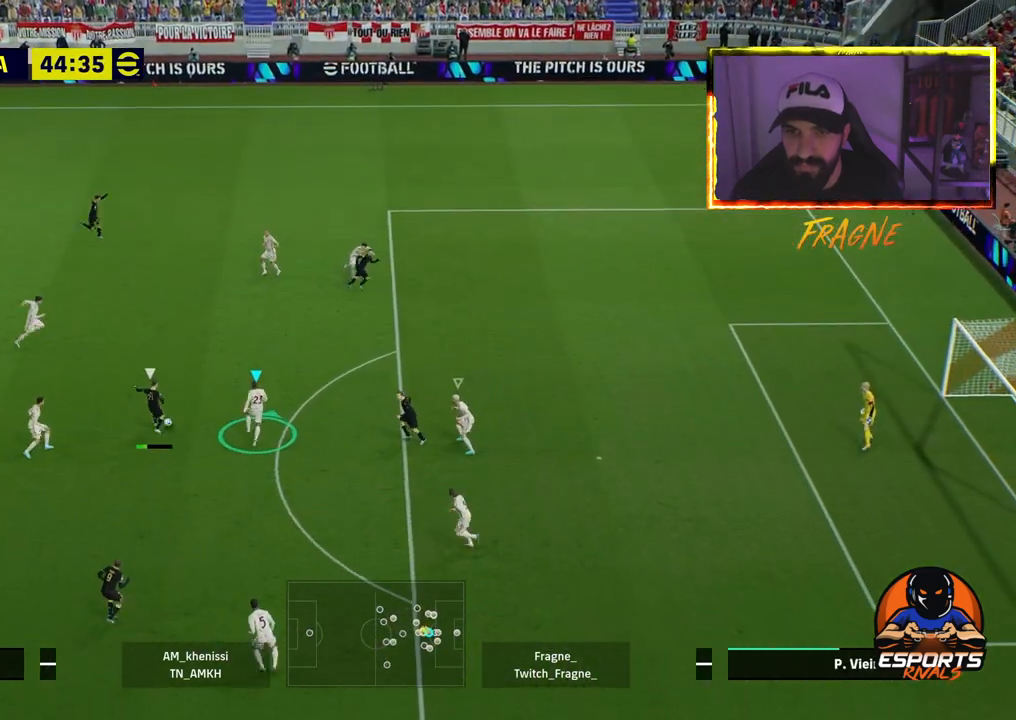
Gameplay with a controller (PlayStation layout); each line is a JSON object with the inputs held at the frame after it. "events" lists button and stick changes between this image and that frame as [ms after this image, input, new state], when the widget could be followed in between.
{"buttons": ["R2"], "left_stick": "up-left", "right_stick": "center", "events": [[83, "left_stick", "up-left"], [433, "L2", "up"]]}
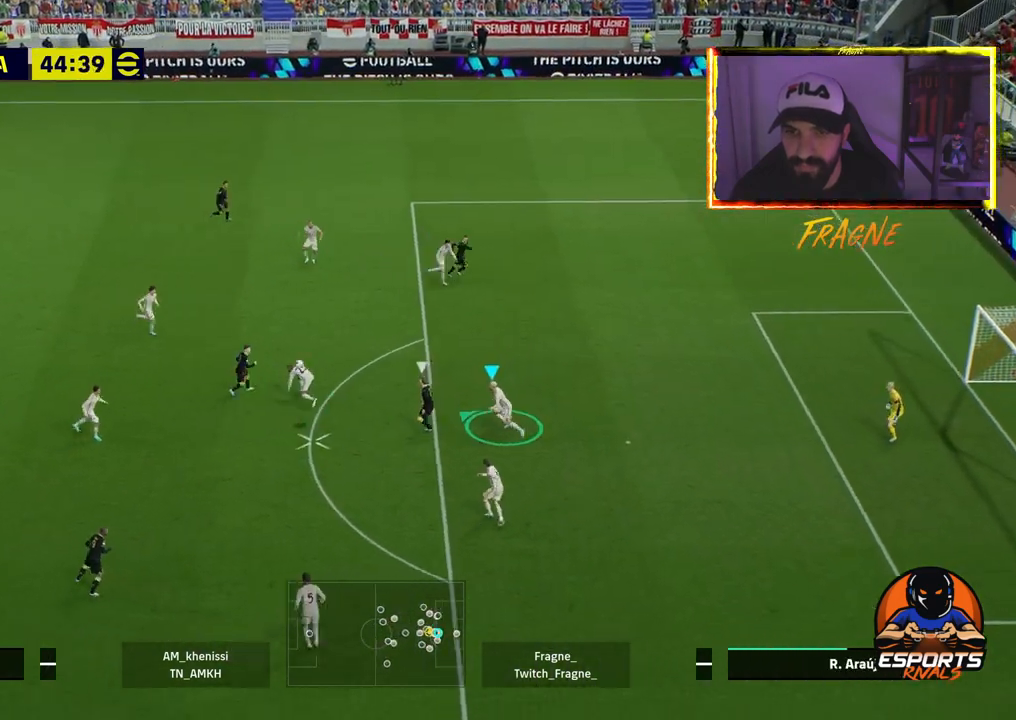
{"buttons": ["R2"], "left_stick": "left", "right_stick": "center", "events": [[33, "left_stick", "left"], [200, "CROSS", "down"], [367, "CROSS", "up"]]}
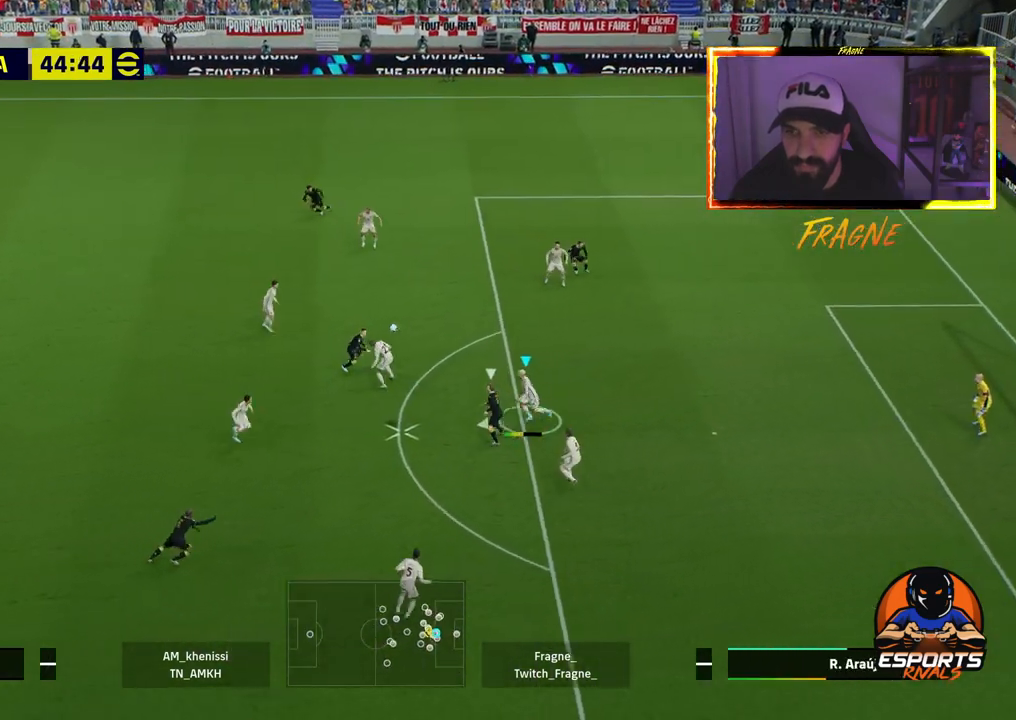
{"buttons": ["R2"], "left_stick": "left", "right_stick": "center", "events": []}
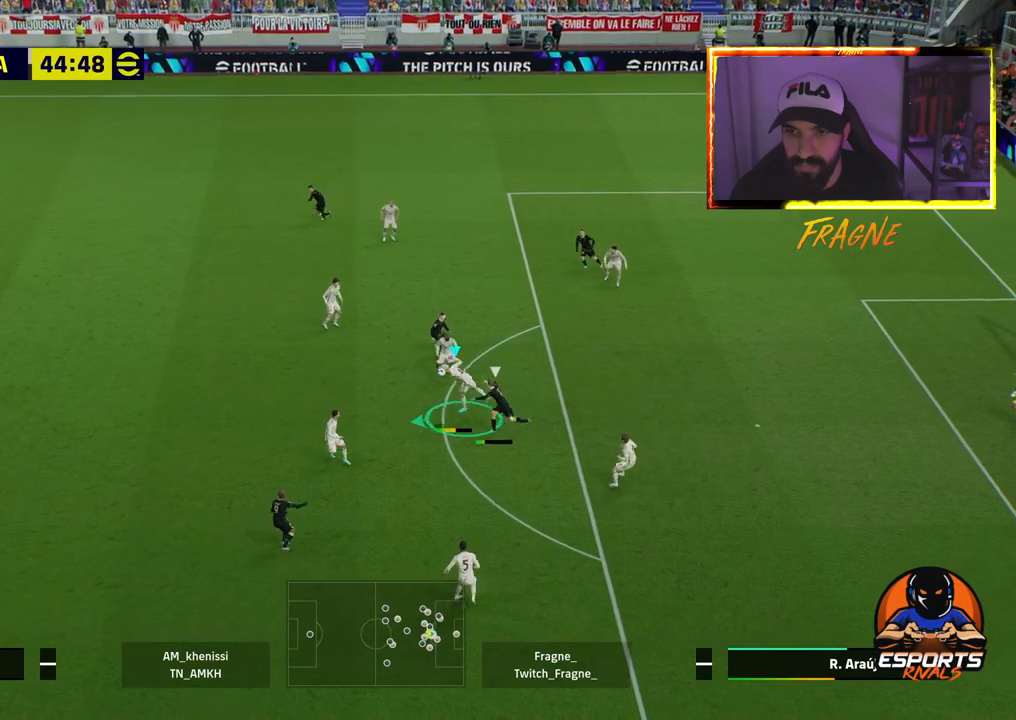
{"buttons": ["CROSS"], "left_stick": "left", "right_stick": "center", "events": [[367, "R2", "up"], [433, "CROSS", "down"]]}
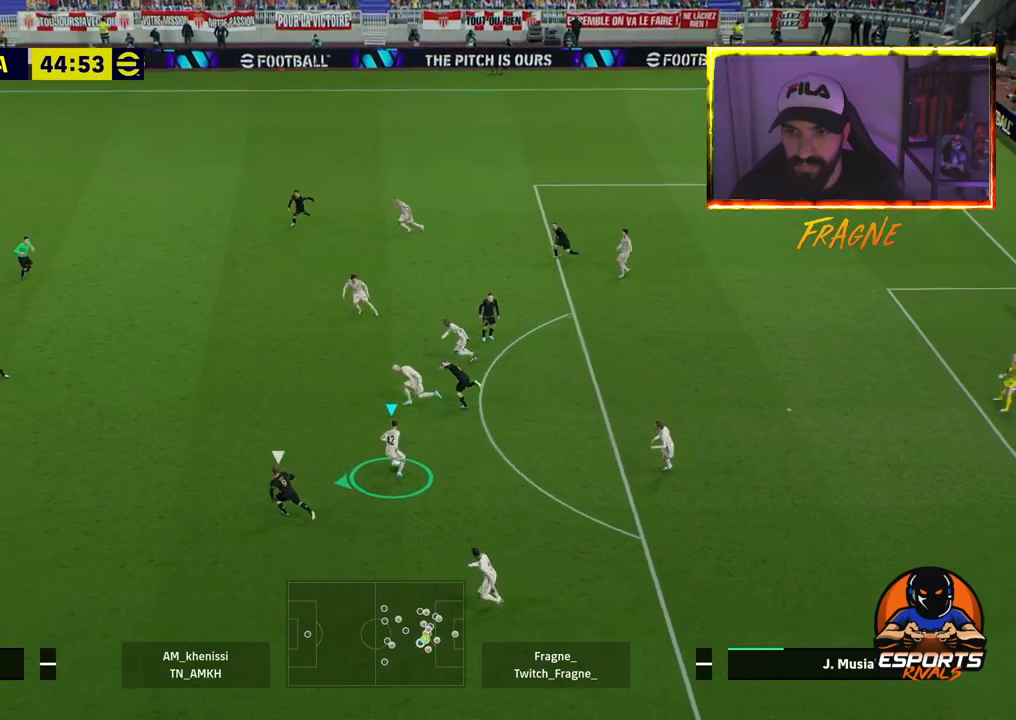
{"buttons": ["R2"], "left_stick": "left", "right_stick": "center", "events": [[117, "CROSS", "up"], [433, "R2", "down"]]}
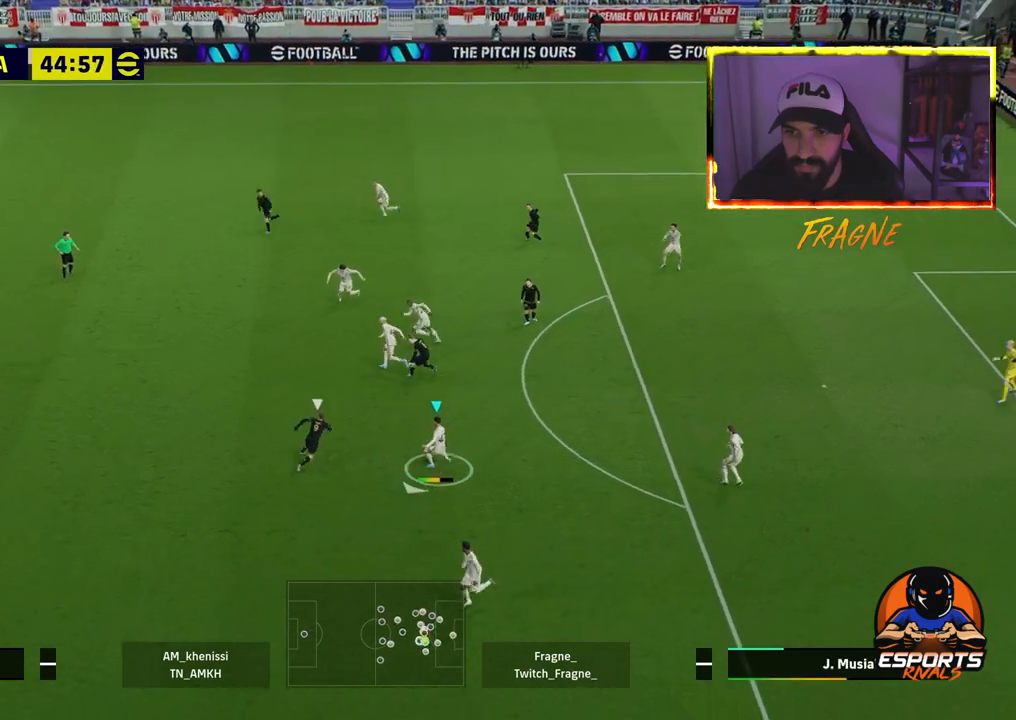
{"buttons": ["R2"], "left_stick": "left", "right_stick": "center", "events": []}
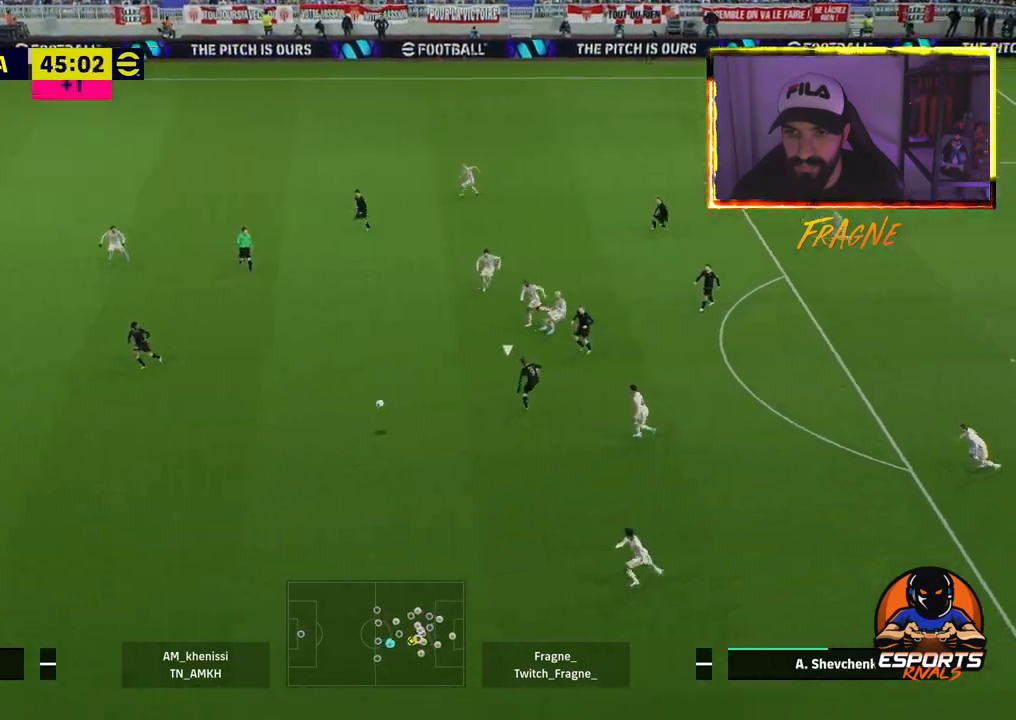
{"buttons": [], "left_stick": "left", "right_stick": "center", "events": [[383, "R2", "up"]]}
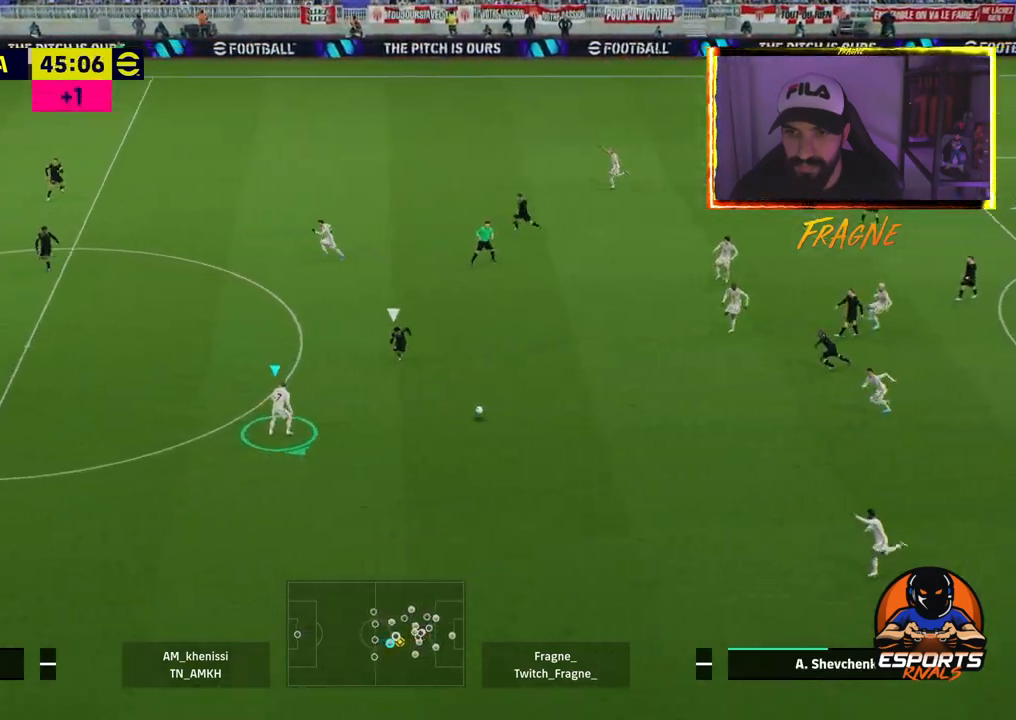
{"buttons": [], "left_stick": "down-left", "right_stick": "center", "events": [[117, "CROSS", "down"], [167, "left_stick", "down"], [217, "CROSS", "up"], [450, "left_stick", "down-left"]]}
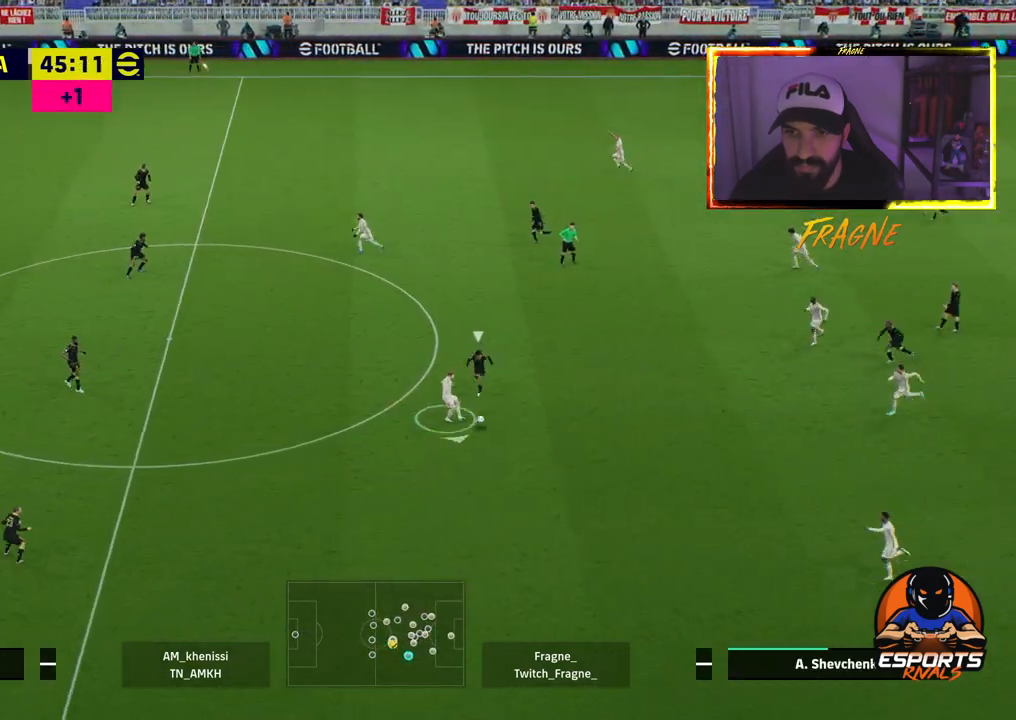
{"buttons": [], "left_stick": "down-left", "right_stick": "center", "events": []}
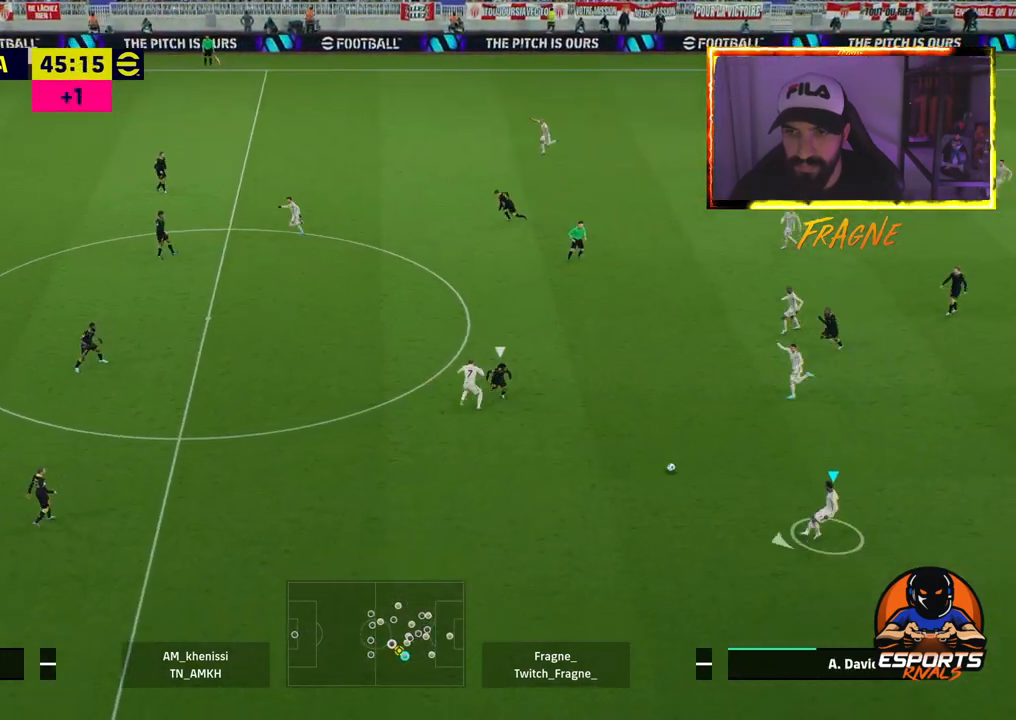
{"buttons": ["TRIANGLE", "R1"], "left_stick": "down-left", "right_stick": "center", "events": [[383, "TRIANGLE", "down"], [500, "R1", "down"]]}
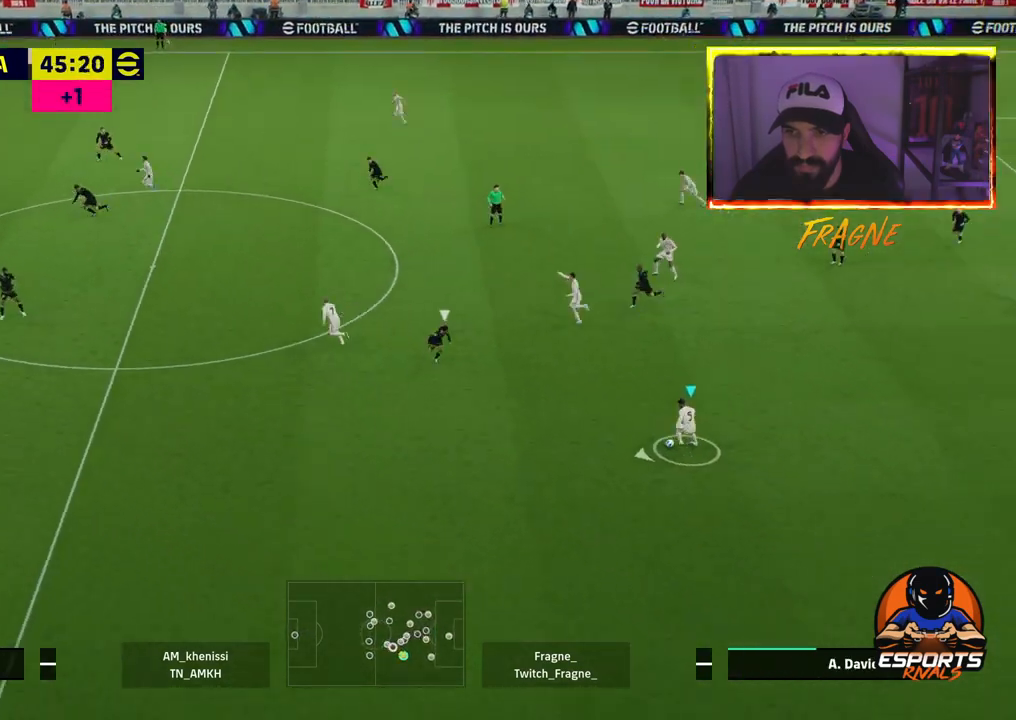
{"buttons": ["R2"], "left_stick": "down-left", "right_stick": "center", "events": [[33, "R2", "down"], [33, "TRIANGLE", "up"], [183, "R1", "up"]]}
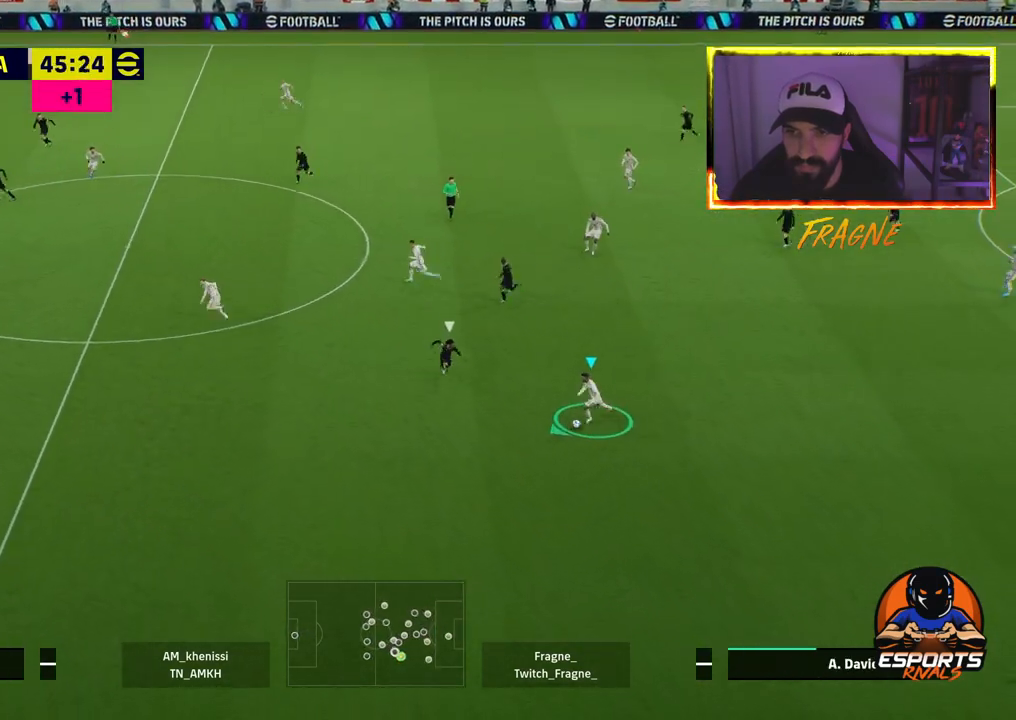
{"buttons": [], "left_stick": "left", "right_stick": "center", "events": [[50, "R2", "up"], [83, "left_stick", "left"], [100, "CROSS", "down"], [200, "CROSS", "up"]]}
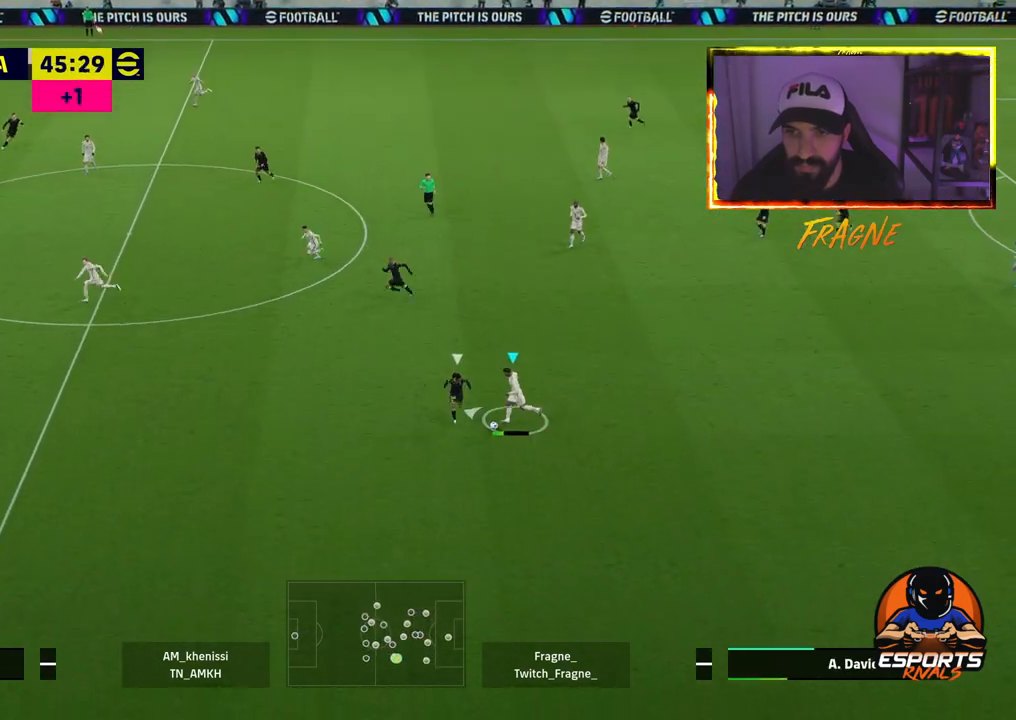
{"buttons": ["R2"], "left_stick": "left", "right_stick": "center", "events": [[450, "R2", "down"]]}
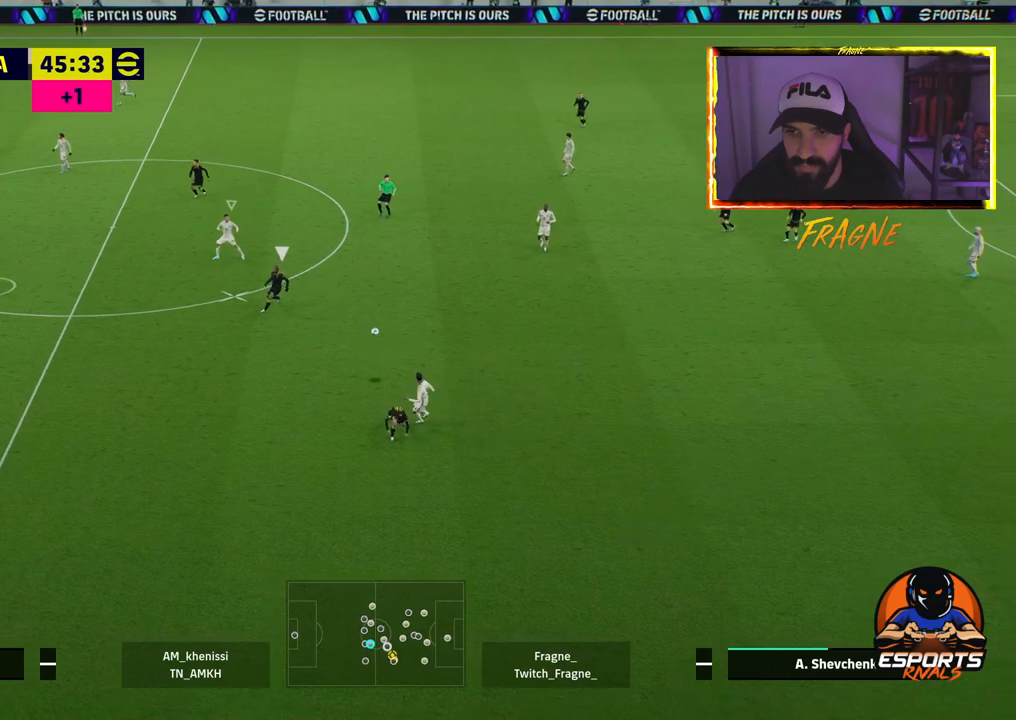
{"buttons": ["CROSS", "R2"], "left_stick": "right", "right_stick": "center", "events": [[100, "left_stick", "center"], [183, "left_stick", "right"], [233, "L1", "down"], [367, "CROSS", "down"], [400, "L1", "up"]]}
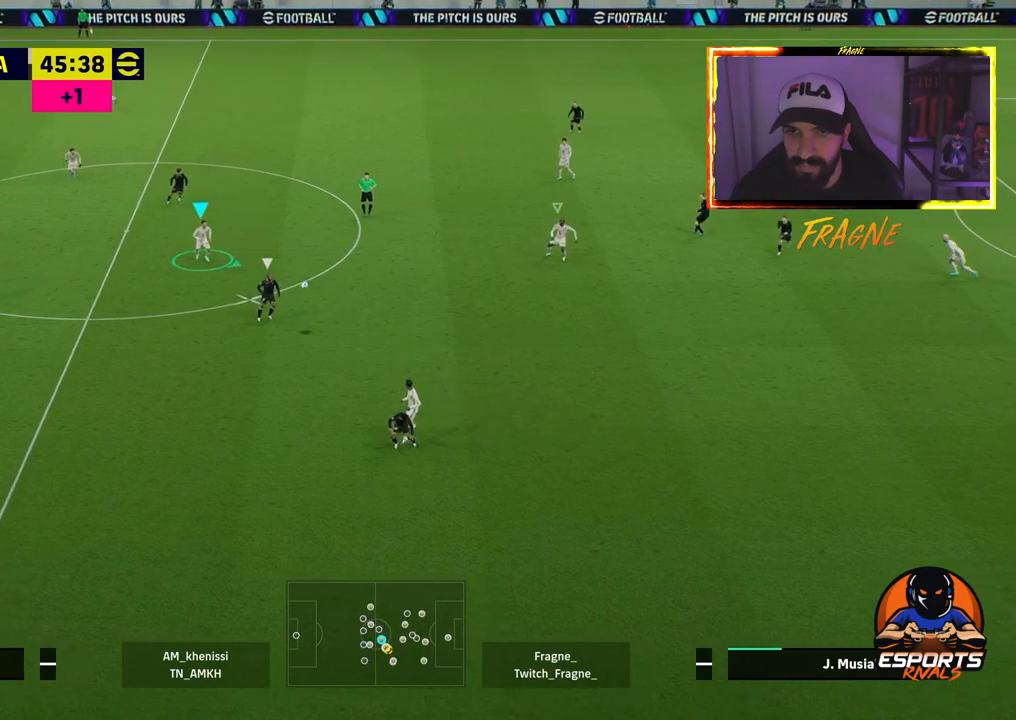
{"buttons": ["CROSS", "R2"], "left_stick": "down-right", "right_stick": "center", "events": [[50, "CROSS", "up"], [100, "left_stick", "down-right"], [283, "CROSS", "down"]]}
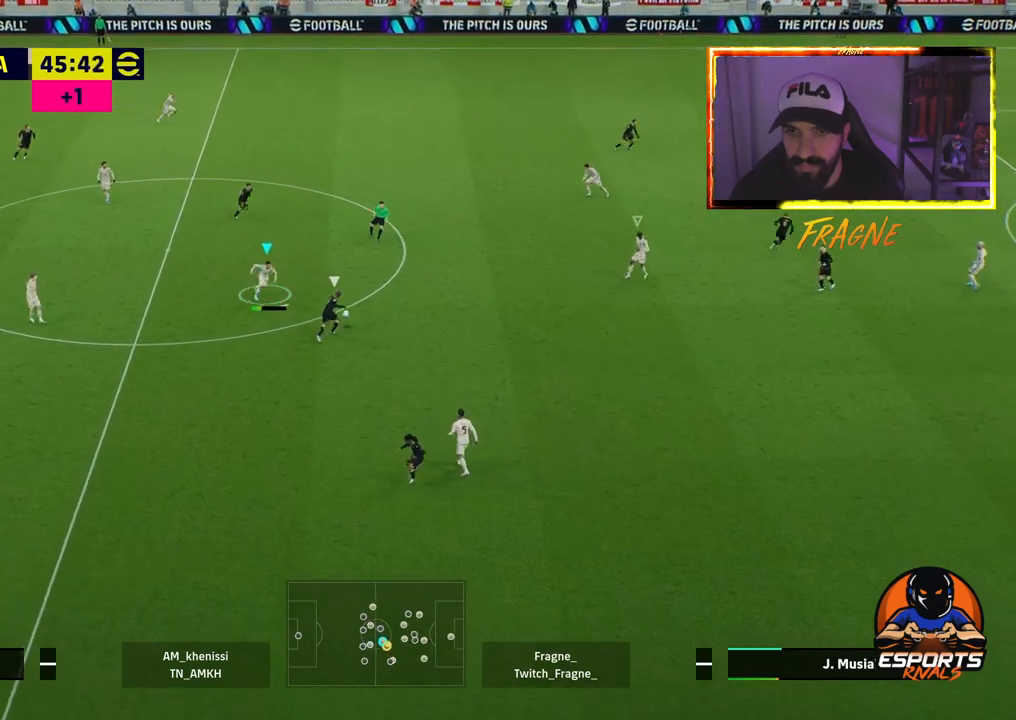
{"buttons": ["CROSS", "R2"], "left_stick": "right", "right_stick": "center", "events": [[233, "left_stick", "right"]]}
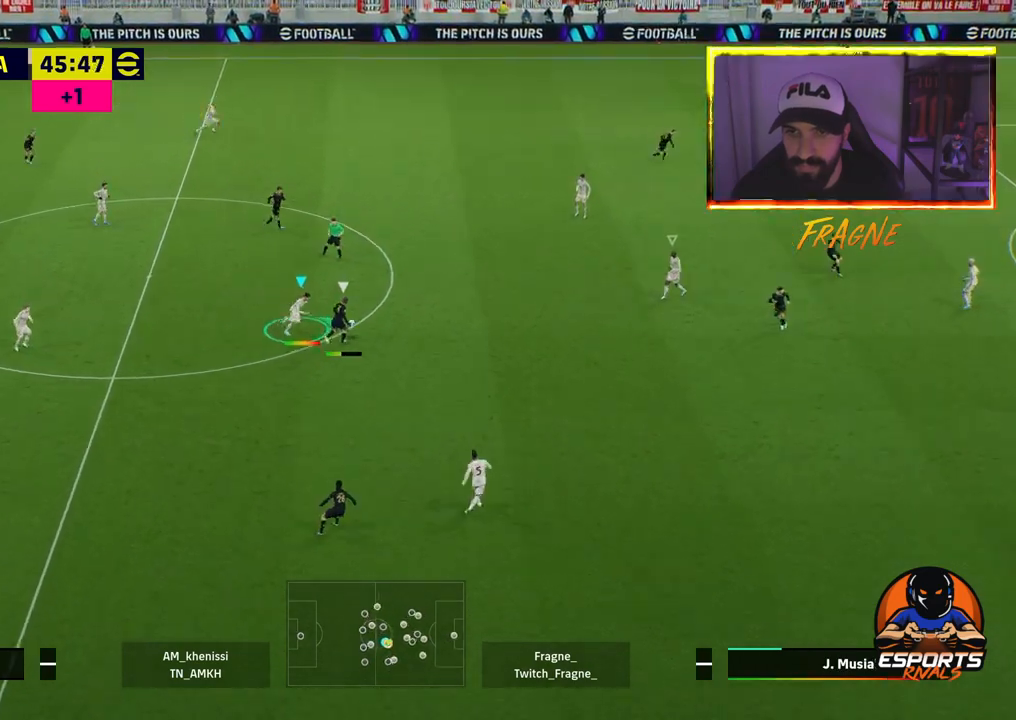
{"buttons": ["CROSS", "R2"], "left_stick": "left", "right_stick": "center", "events": [[83, "L1", "down"], [233, "L1", "up"], [317, "left_stick", "left"]]}
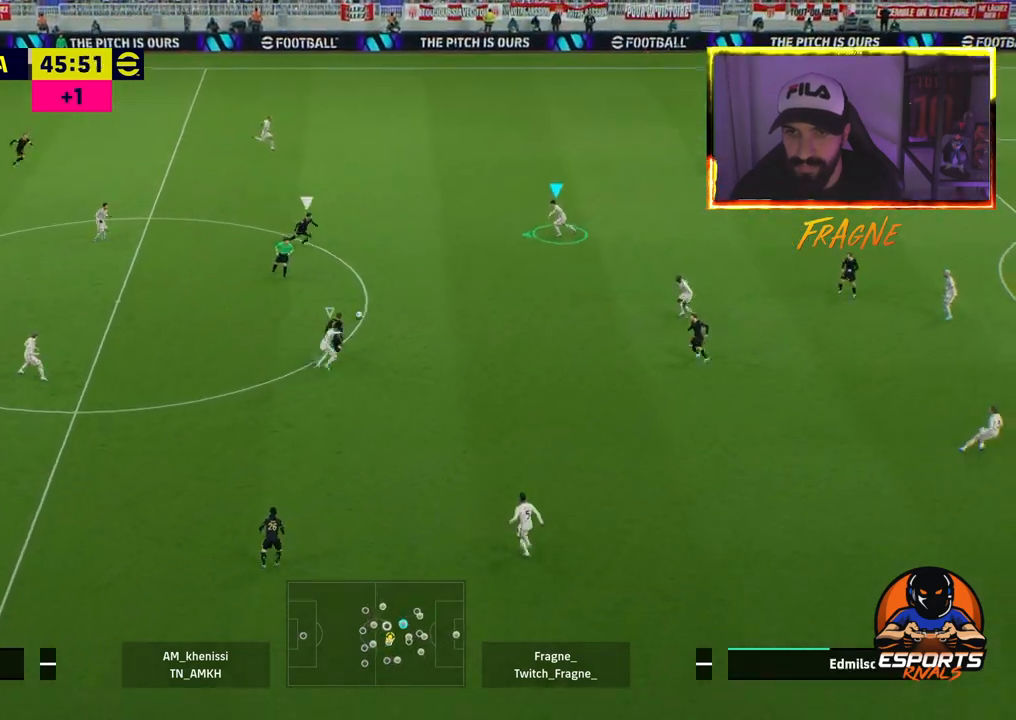
{"buttons": ["L2"], "left_stick": "down-right", "right_stick": "center", "events": [[183, "left_stick", "down-right"], [200, "CROSS", "up"], [233, "R2", "up"], [267, "L2", "down"]]}
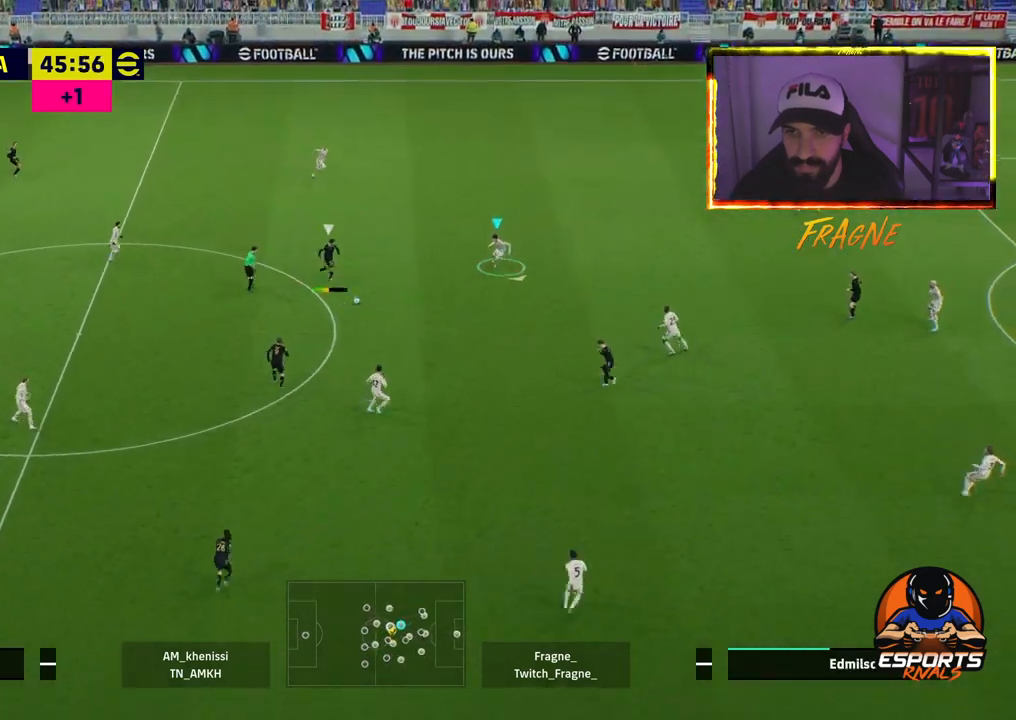
{"buttons": [], "left_stick": "left", "right_stick": "center", "events": [[250, "left_stick", "left"], [500, "L2", "up"]]}
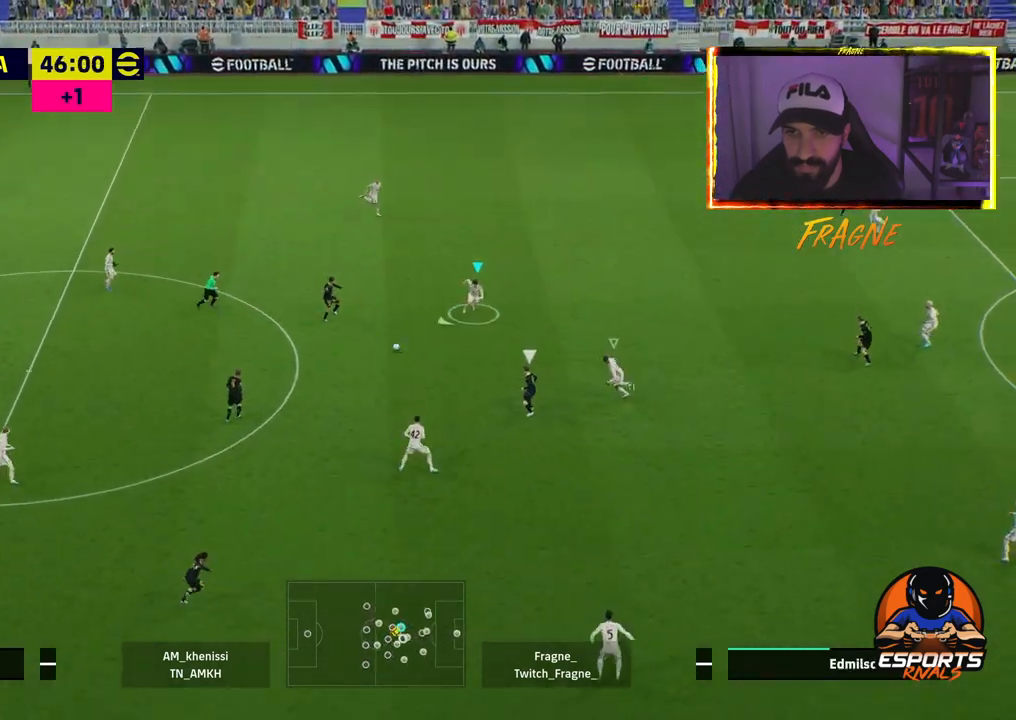
{"buttons": ["L2", "R2"], "left_stick": "up-right", "right_stick": "center", "events": [[83, "L2", "down"], [83, "left_stick", "up-right"], [183, "R2", "down"]]}
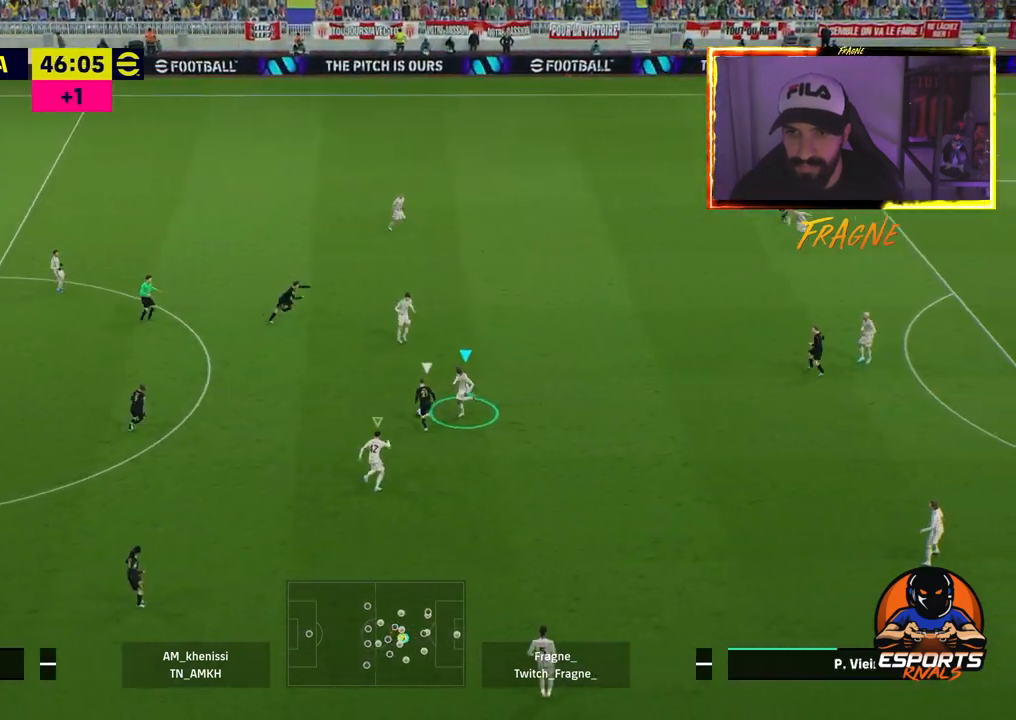
{"buttons": ["L2", "R2"], "left_stick": "up-left", "right_stick": "center", "events": [[117, "left_stick", "up-left"]]}
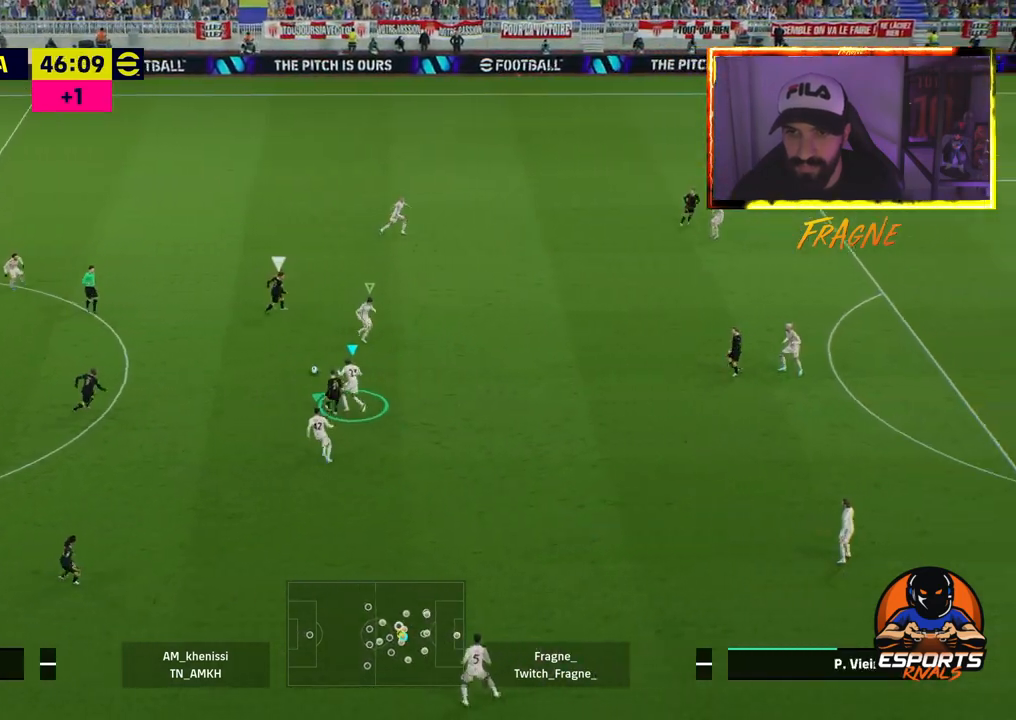
{"buttons": ["L2", "R2"], "left_stick": "up-left", "right_stick": "center", "events": [[50, "L2", "up"], [117, "CROSS", "down"], [133, "L1", "down"], [217, "L2", "down"], [250, "CROSS", "up"], [250, "L1", "up"]]}
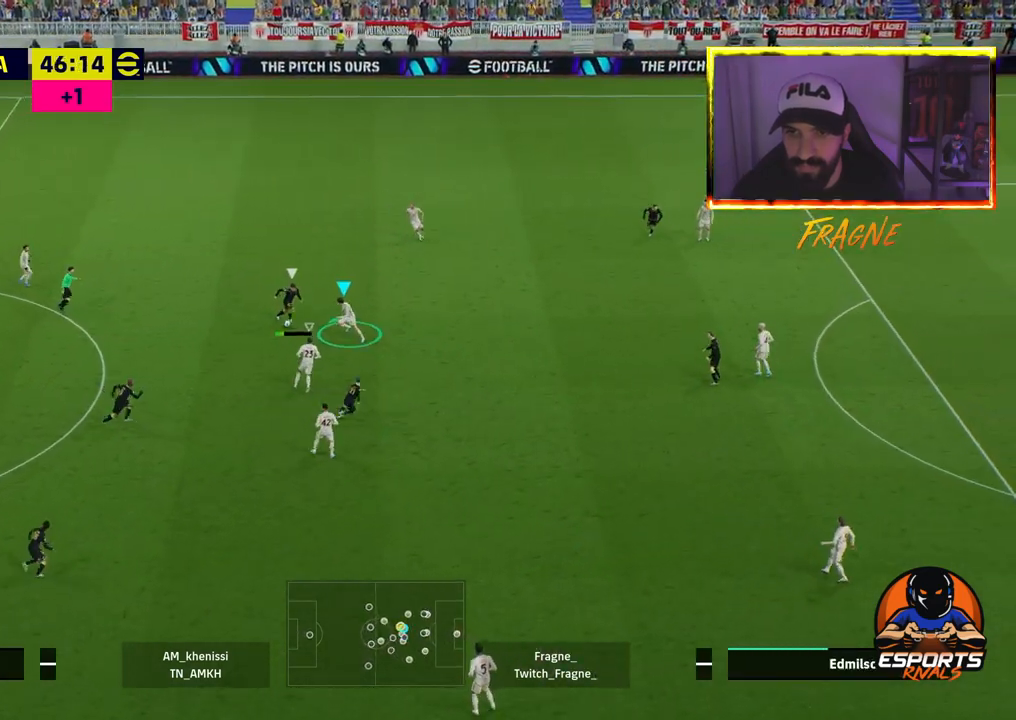
{"buttons": ["L2", "R2"], "left_stick": "up-left", "right_stick": "center", "events": []}
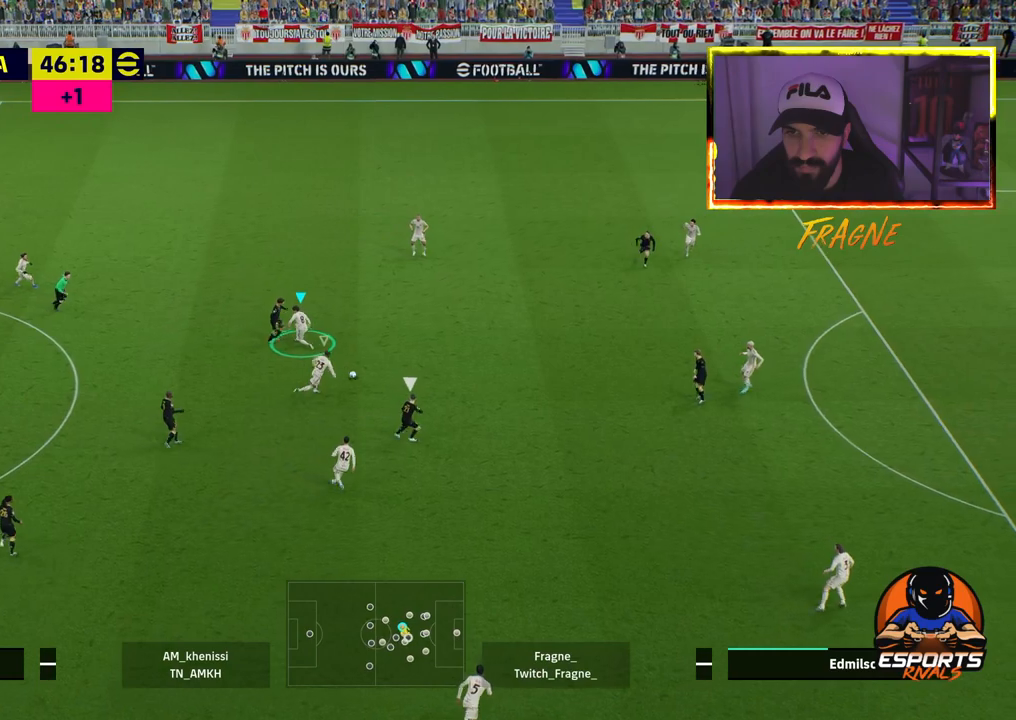
{"buttons": ["CROSS", "R2"], "left_stick": "down-right", "right_stick": "center", "events": [[17, "L2", "up"], [117, "L1", "down"], [200, "CROSS", "down"], [250, "L1", "up"], [450, "left_stick", "down-right"]]}
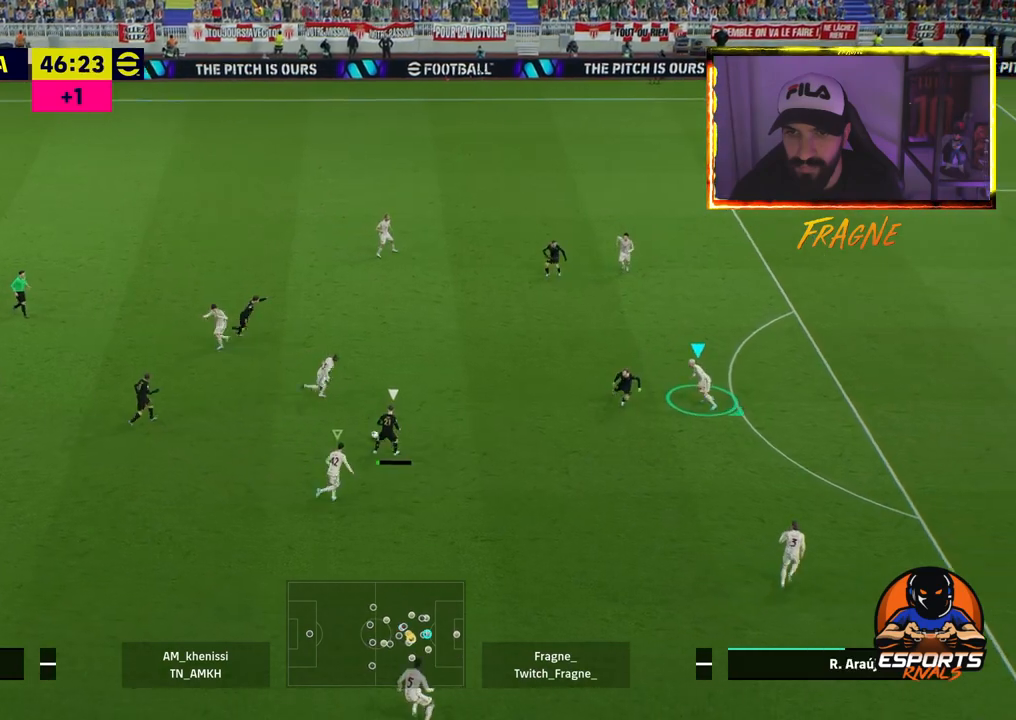
{"buttons": ["R2"], "left_stick": "down-right", "right_stick": "center", "events": [[433, "CROSS", "up"]]}
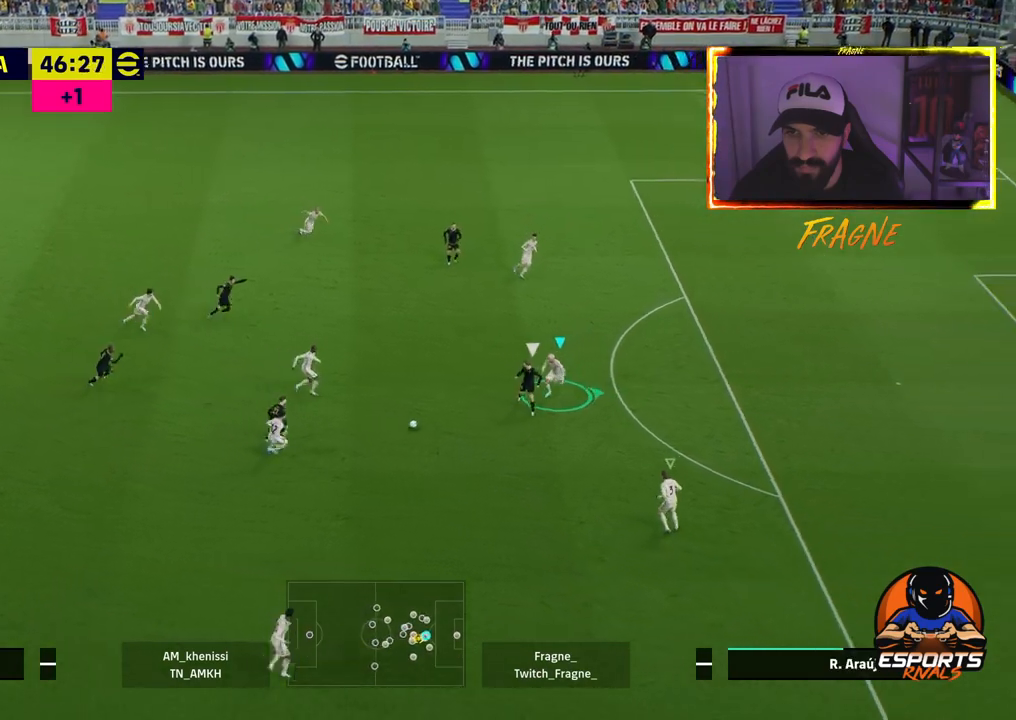
{"buttons": ["L2", "R2"], "left_stick": "up-left", "right_stick": "center", "events": [[50, "L2", "down"], [50, "left_stick", "up-left"]]}
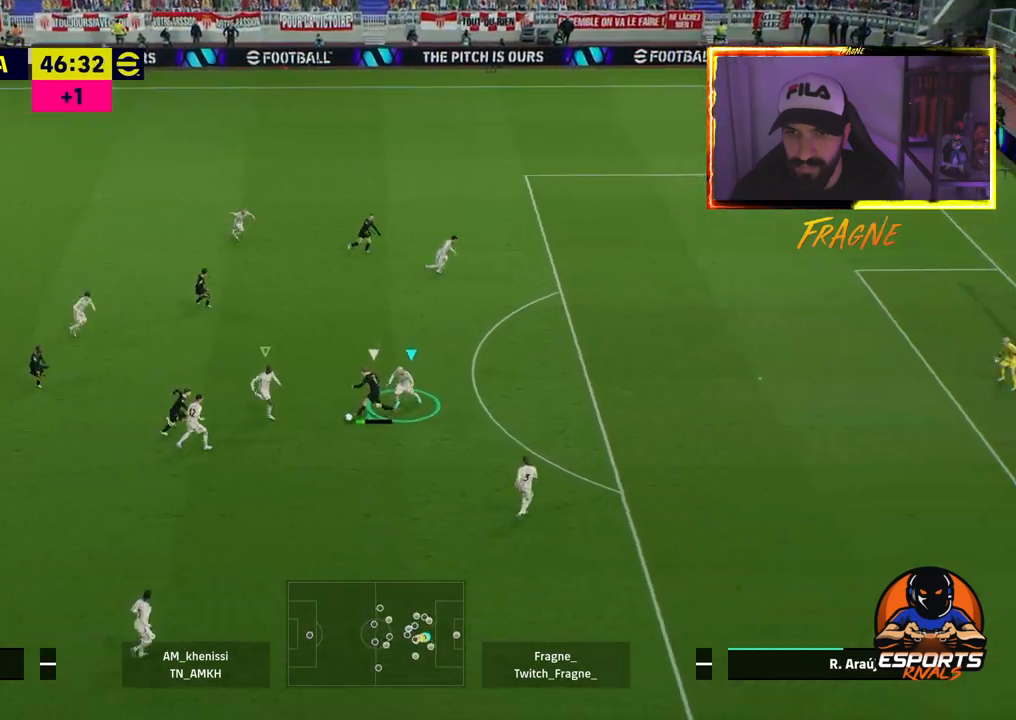
{"buttons": ["L1", "R2"], "left_stick": "up-left", "right_stick": "center", "events": [[417, "L2", "up"], [500, "L1", "down"]]}
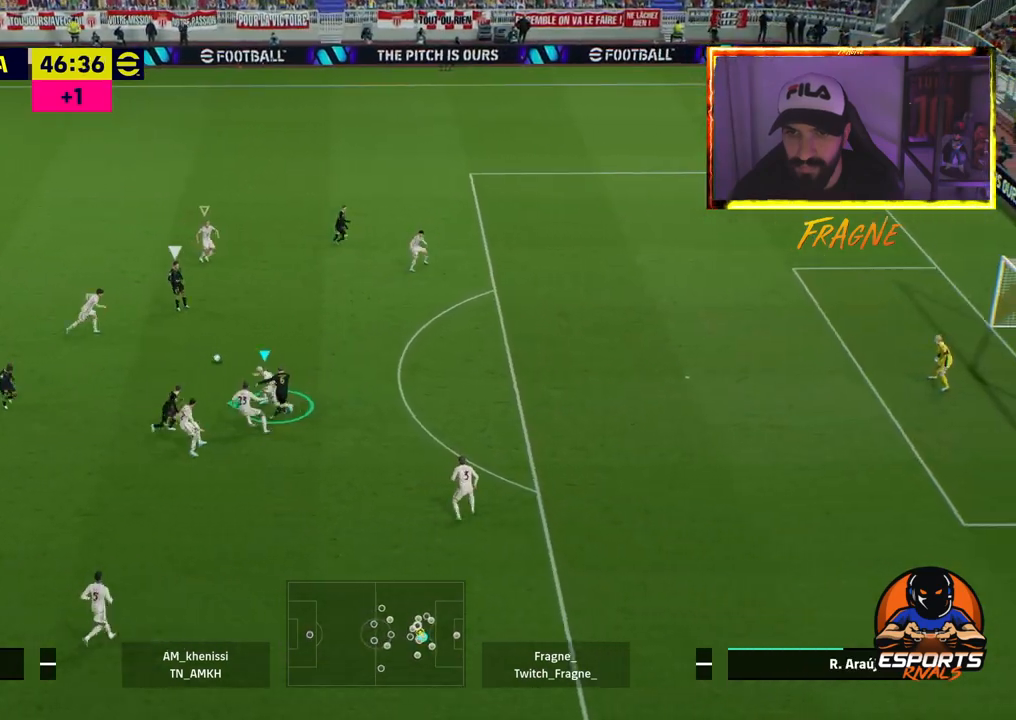
{"buttons": ["CROSS", "L2", "R2"], "left_stick": "up-left", "right_stick": "center", "events": [[133, "L2", "down"], [150, "L1", "up"], [183, "left_stick", "down"], [300, "CROSS", "down"], [433, "left_stick", "up-left"]]}
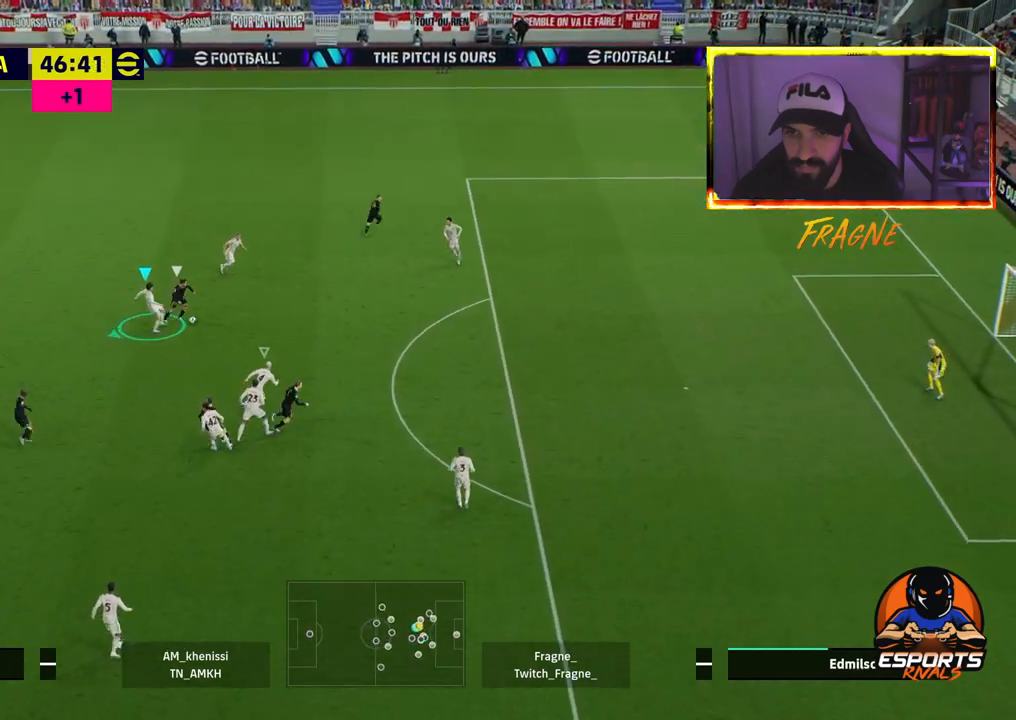
{"buttons": ["CROSS", "R2"], "left_stick": "up-left", "right_stick": "center", "events": [[183, "L2", "up"]]}
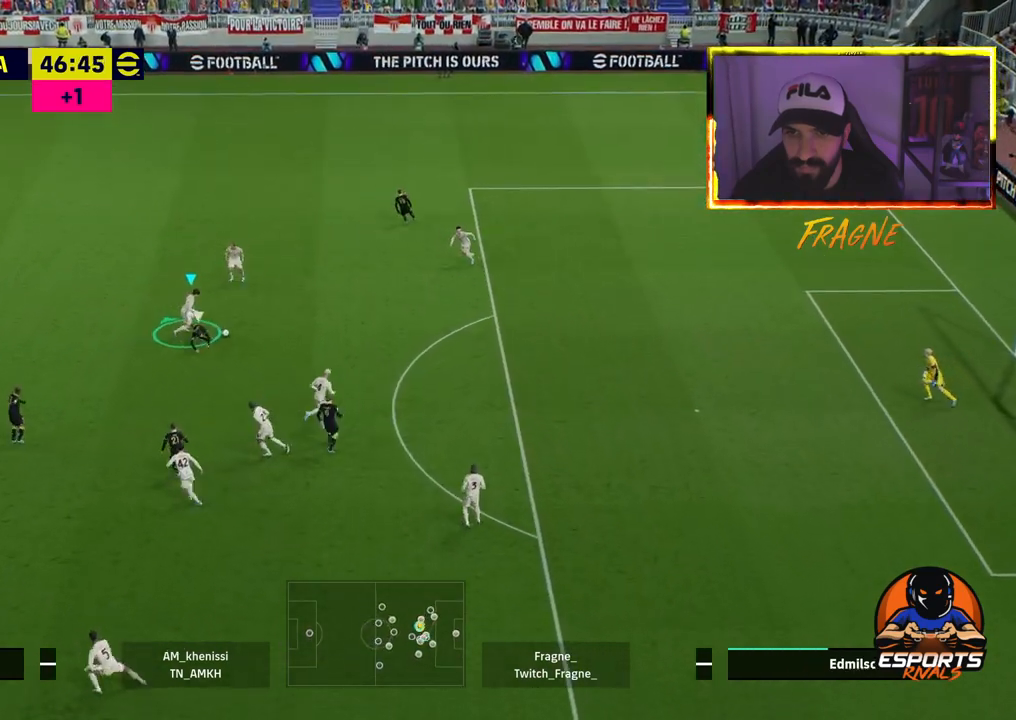
{"buttons": ["R2"], "left_stick": "up-left", "right_stick": "center", "events": [[367, "CROSS", "up"]]}